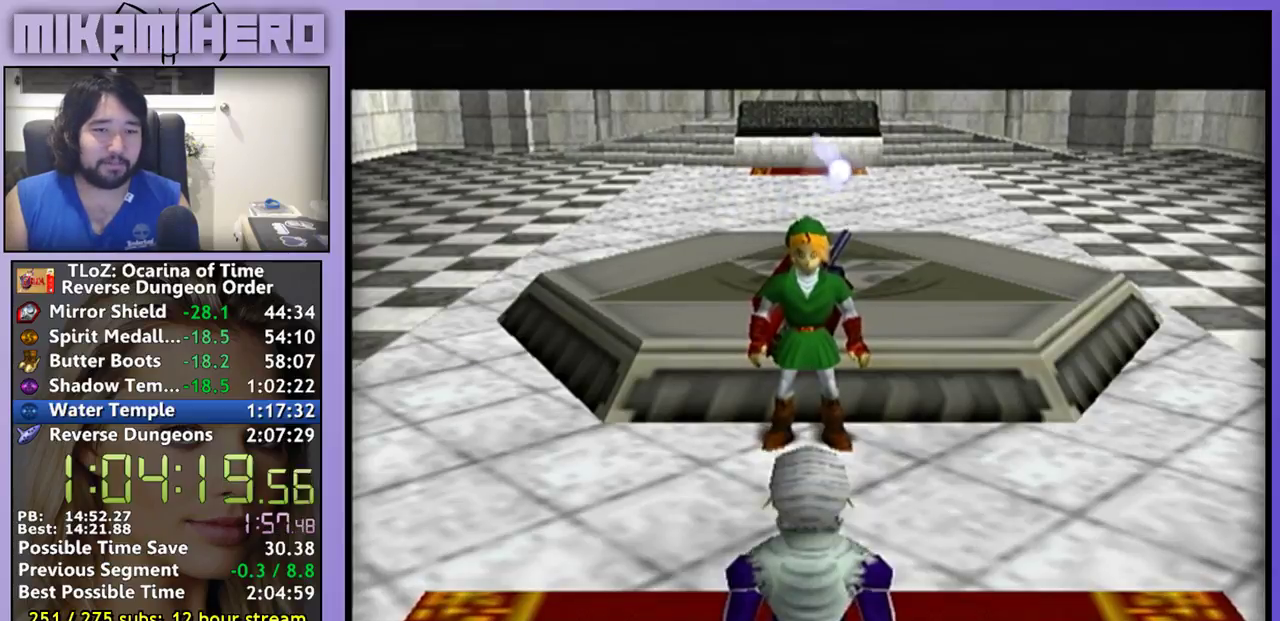
Gameplay with a controller (Nintendo layout); each line is a JSON object with the inputs held at the frame after it. "events" lists button and stick changes between this image and that frame as [ms after this image, input, new state], when the widget could be followed in between. Not read: L1 L3 R3.
{"buttons": [], "left_stick": "center", "right_stick": "center", "events": [[33, "B", "up"], [100, "A", "up"]]}
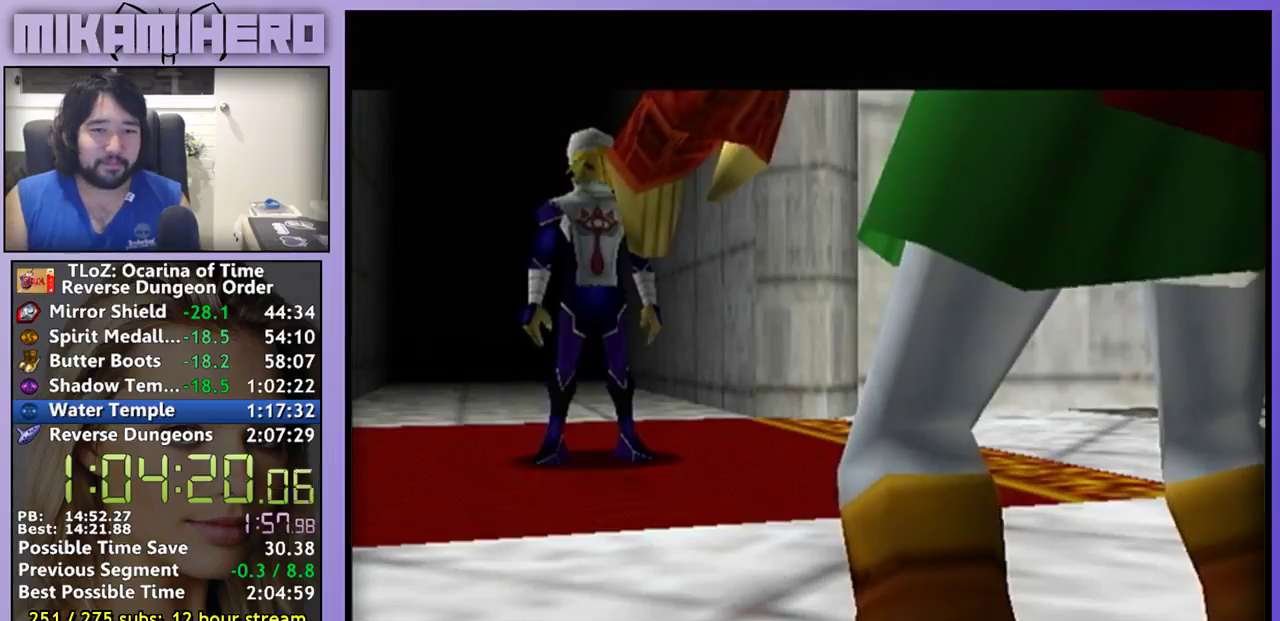
{"buttons": [], "left_stick": "center", "right_stick": "center", "events": [[133, "A", "down"], [200, "A", "up"], [233, "B", "down"], [300, "A", "down"], [300, "B", "up"], [367, "A", "up"], [367, "B", "down"], [433, "A", "down"], [467, "B", "up"], [500, "A", "up"]]}
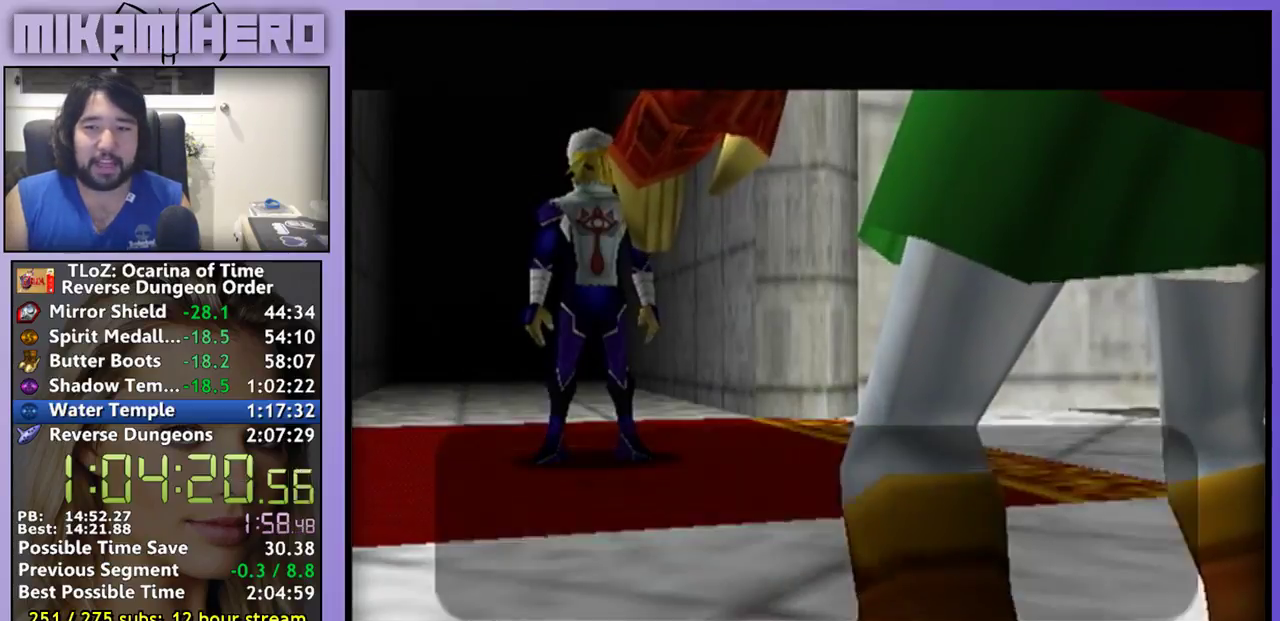
{"buttons": ["B"], "left_stick": "center", "right_stick": "center", "events": [[267, "A", "down"], [333, "A", "up"], [333, "B", "down"], [400, "A", "down"], [400, "B", "up"], [467, "A", "up"], [500, "B", "down"]]}
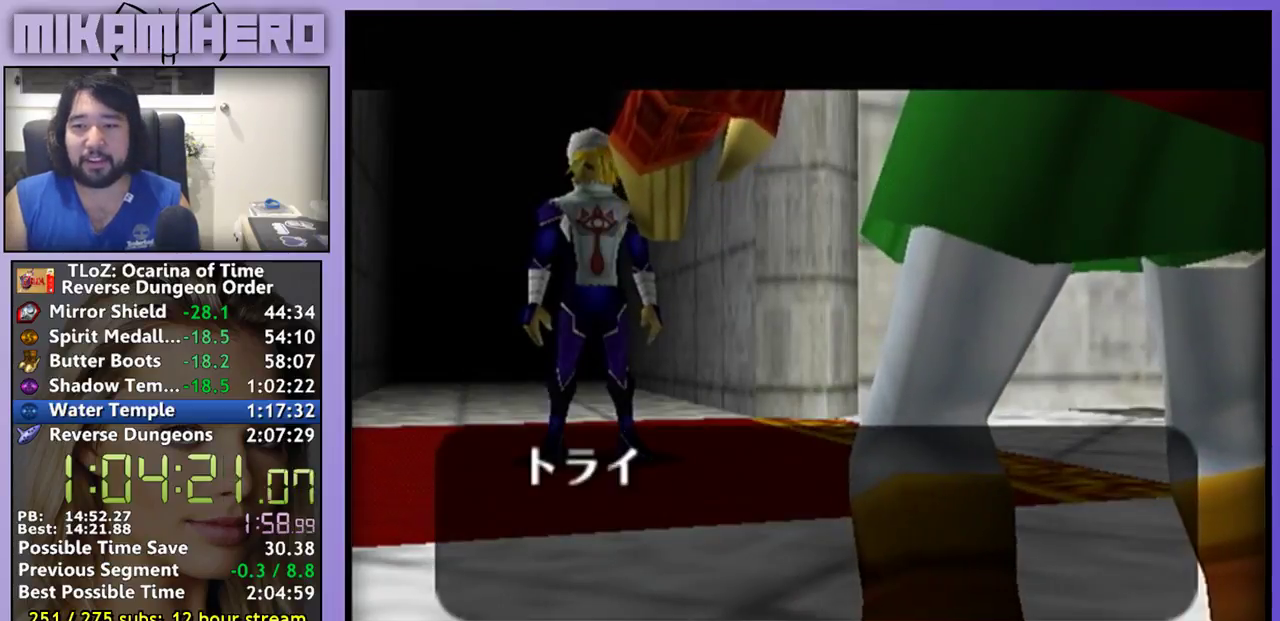
{"buttons": ["B"], "left_stick": "center", "right_stick": "center", "events": [[33, "A", "down"], [67, "B", "up"], [167, "B", "down"], [233, "B", "up"], [333, "A", "up"], [400, "A", "down"], [467, "A", "up"], [500, "B", "down"]]}
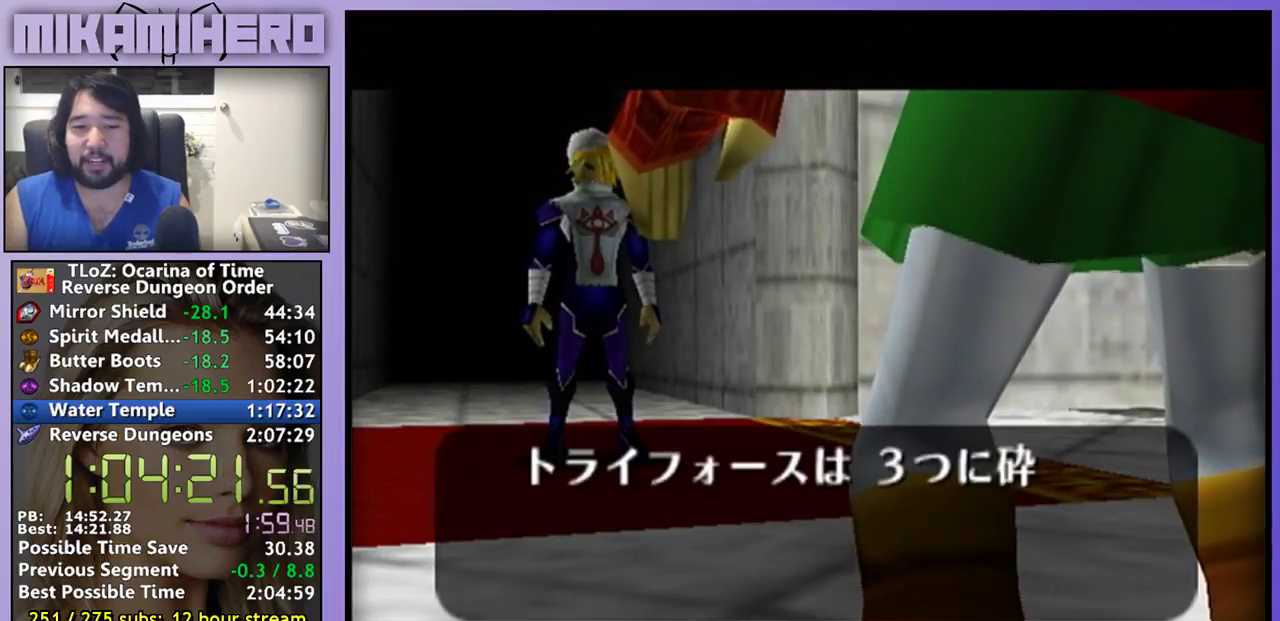
{"buttons": ["B"], "left_stick": "center", "right_stick": "center", "events": [[33, "A", "down"], [67, "B", "up"], [100, "A", "up"], [400, "A", "down"], [467, "A", "up"], [500, "B", "down"]]}
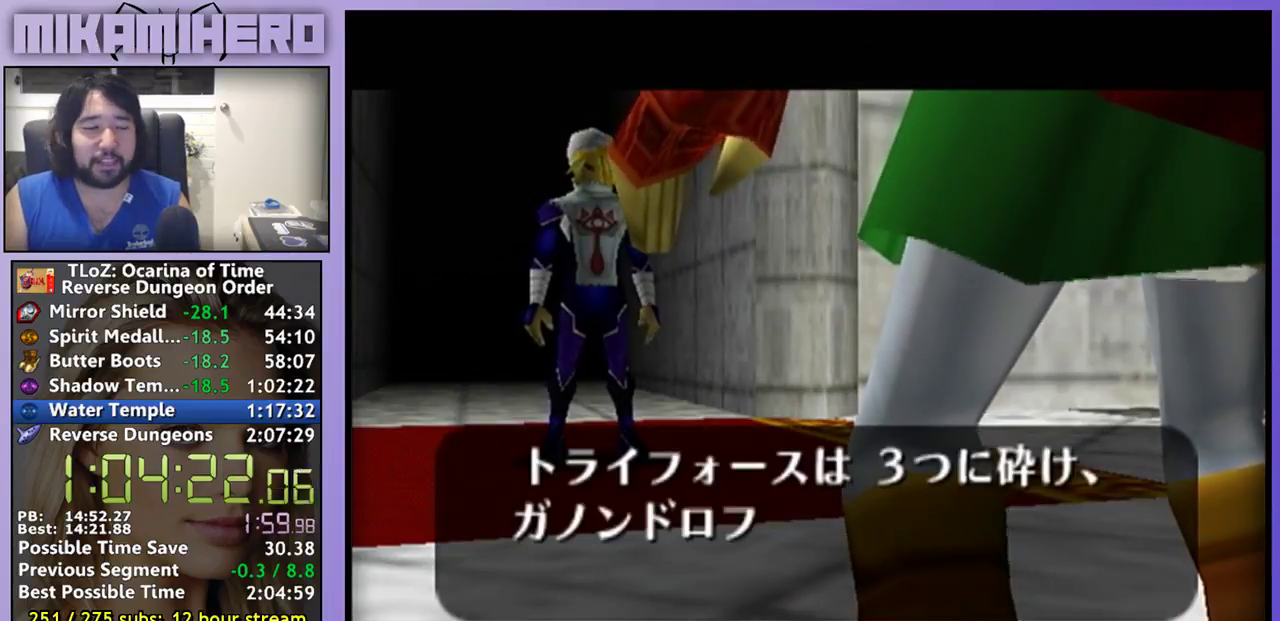
{"buttons": ["A", "B"], "left_stick": "center", "right_stick": "center", "events": [[33, "A", "down"], [67, "B", "up"], [300, "A", "up"], [367, "A", "down"], [433, "A", "up"], [467, "B", "down"], [500, "A", "down"]]}
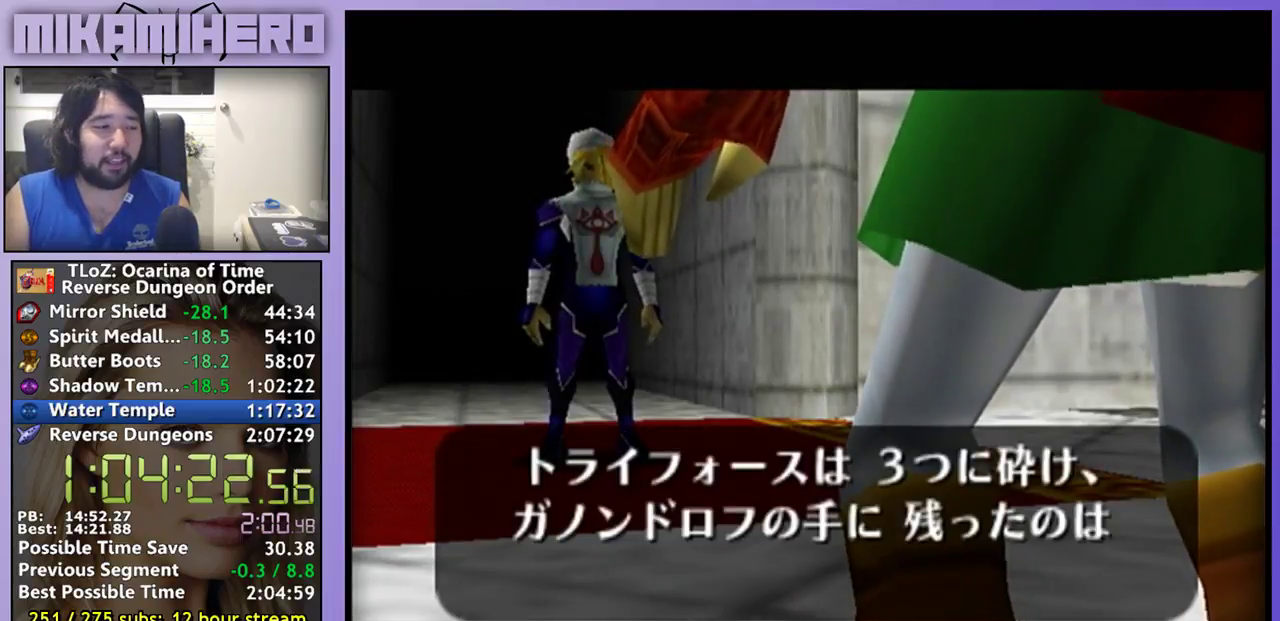
{"buttons": ["A", "B"], "left_stick": "center", "right_stick": "center", "events": [[33, "B", "up"], [67, "A", "up"], [233, "A", "down"], [267, "B", "down"], [300, "A", "up"], [367, "B", "up"], [467, "B", "down"], [500, "A", "down"]]}
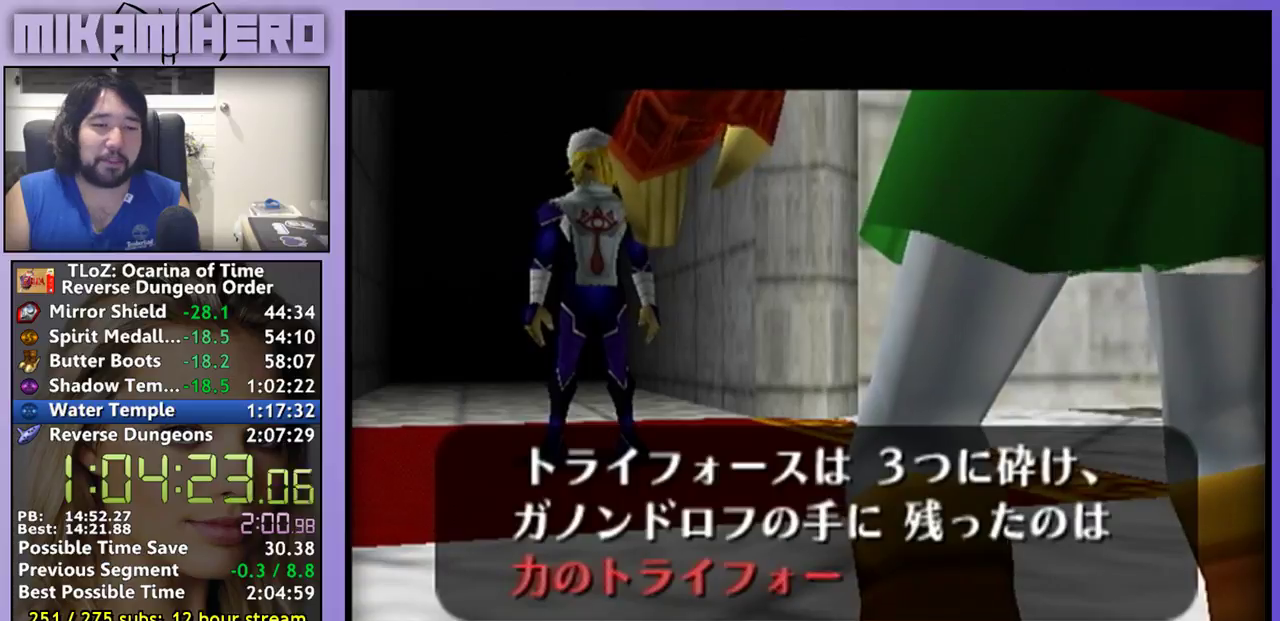
{"buttons": ["A", "B"], "left_stick": "center", "right_stick": "center", "events": [[33, "B", "up"], [67, "A", "up"], [233, "A", "down"], [267, "B", "down"], [300, "A", "up"], [367, "A", "down"], [367, "B", "up"], [433, "A", "up"], [433, "B", "down"], [500, "A", "down"]]}
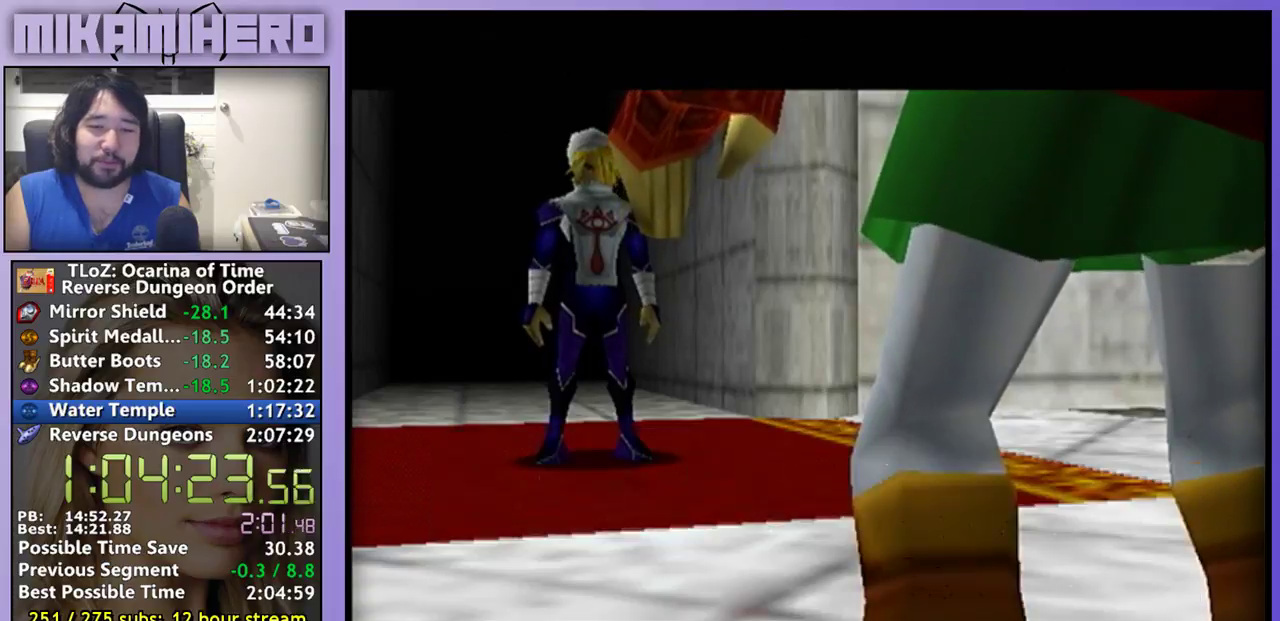
{"buttons": [], "left_stick": "center", "right_stick": "center", "events": [[33, "B", "up"], [233, "B", "down"], [267, "A", "up"], [333, "B", "up"], [433, "B", "down"], [500, "B", "up"]]}
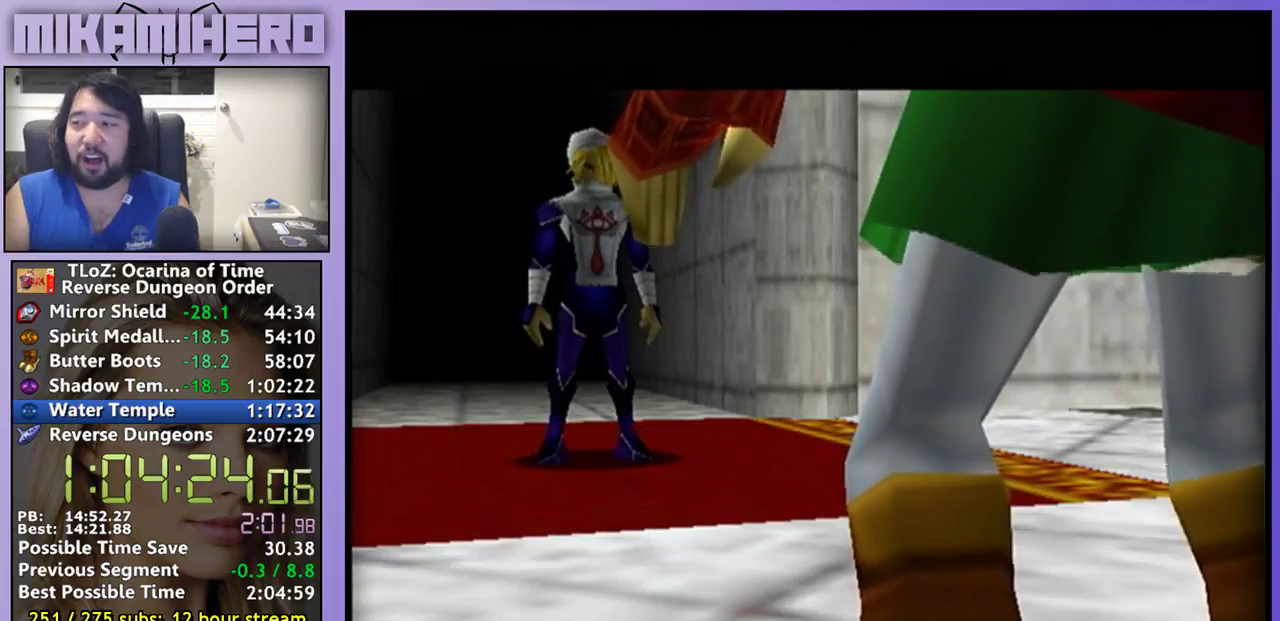
{"buttons": [], "left_stick": "center", "right_stick": "center", "events": [[433, "B", "down"], [500, "B", "up"]]}
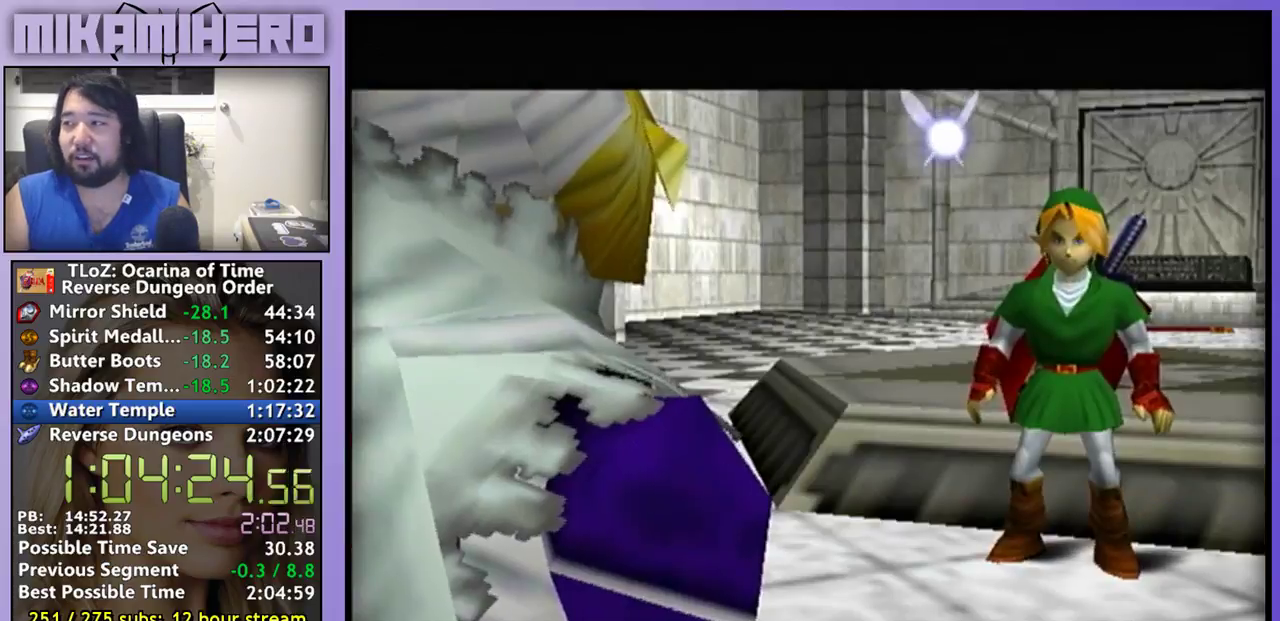
{"buttons": ["A"], "left_stick": "center", "right_stick": "center", "events": [[267, "B", "down"], [333, "B", "up"], [433, "B", "down"], [500, "A", "down"], [500, "B", "up"]]}
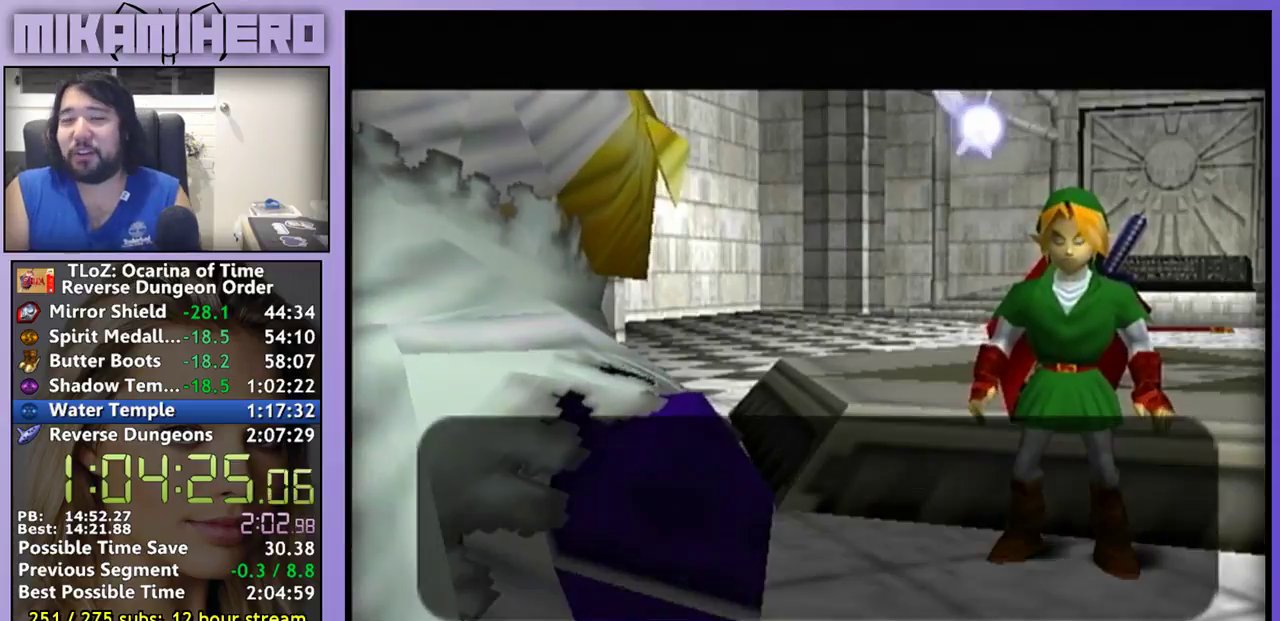
{"buttons": ["A"], "left_stick": "center", "right_stick": "center", "events": [[100, "B", "down"], [167, "A", "up"], [167, "B", "up"], [233, "B", "down"], [267, "A", "down"], [333, "B", "up"], [433, "B", "down"], [500, "B", "up"]]}
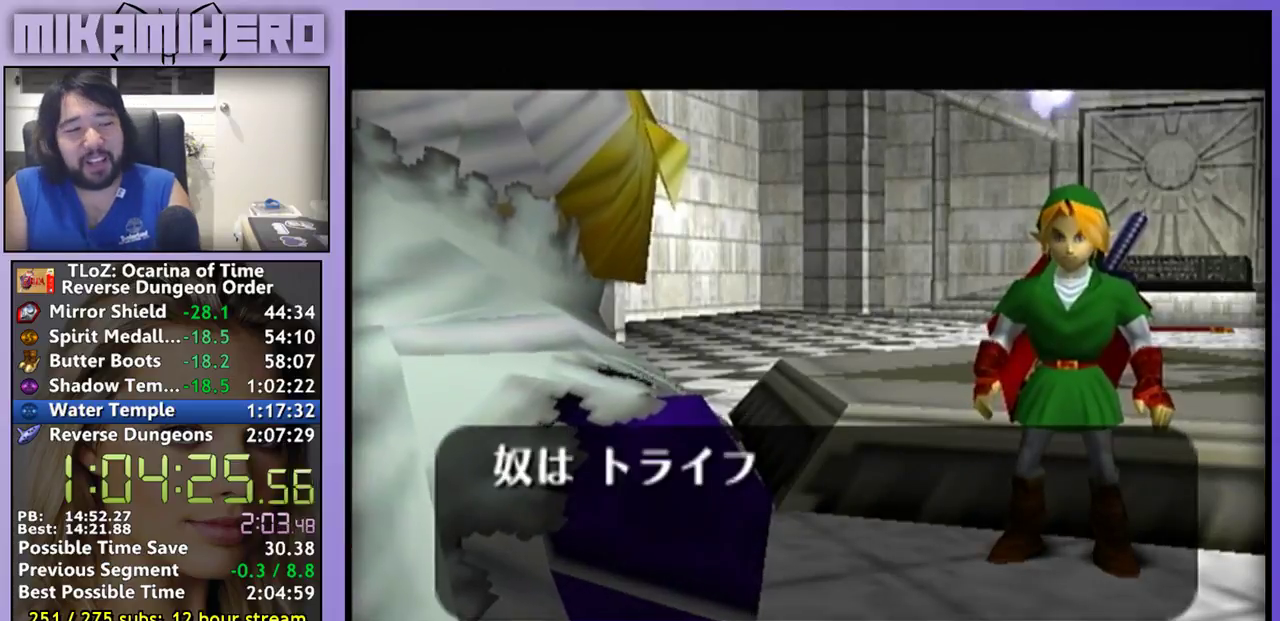
{"buttons": ["A"], "left_stick": "center", "right_stick": "center", "events": [[133, "A", "up"], [233, "B", "down"], [300, "B", "up"], [333, "A", "down"], [400, "A", "up"], [400, "B", "down"], [467, "A", "down"], [467, "B", "up"]]}
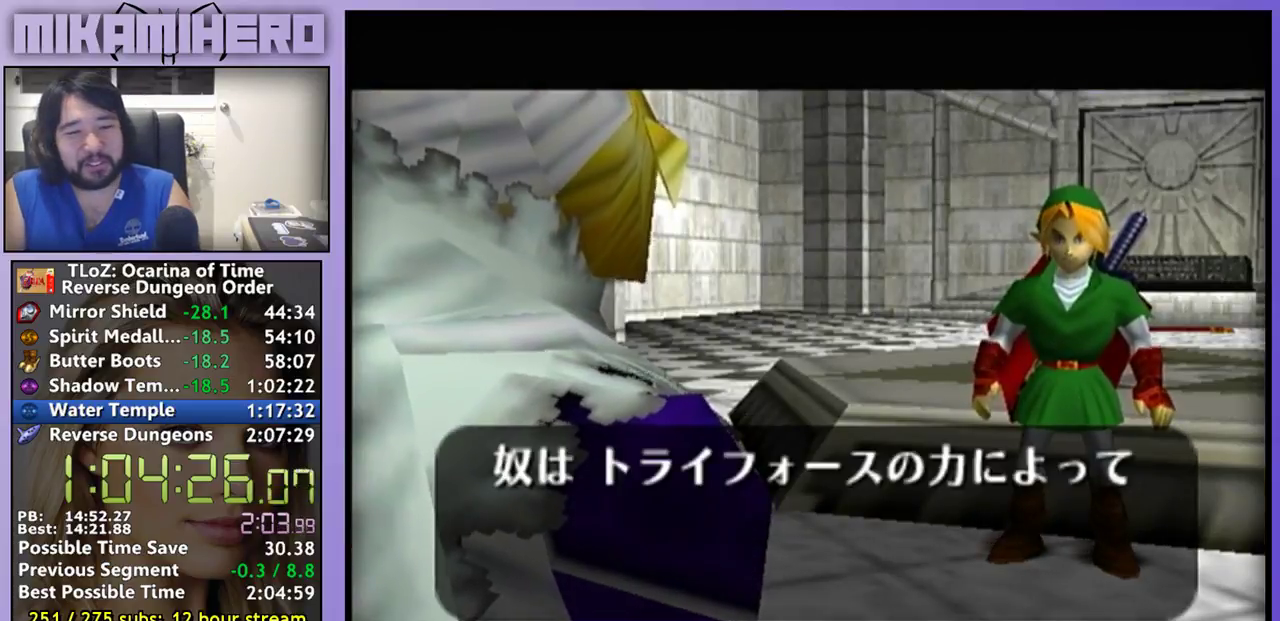
{"buttons": [], "left_stick": "center", "right_stick": "center", "events": [[33, "A", "up"], [200, "A", "down"], [200, "B", "down"], [267, "A", "up"], [300, "B", "up"], [333, "A", "down"], [400, "A", "up"], [400, "B", "down"], [467, "B", "up"]]}
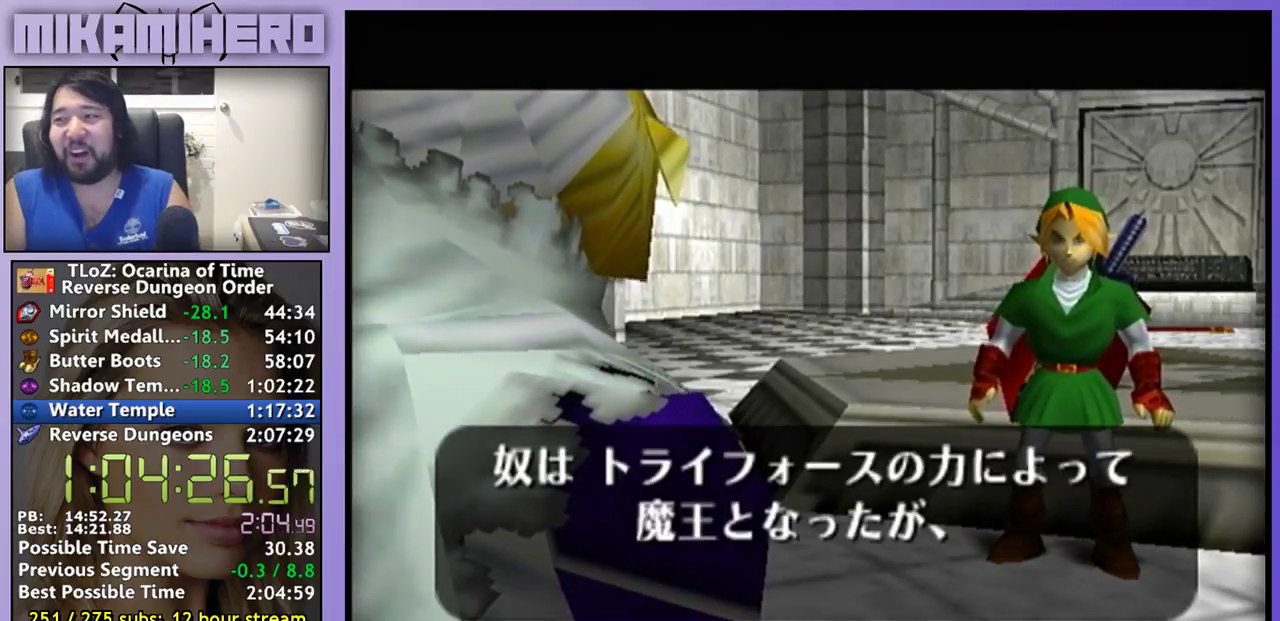
{"buttons": [], "left_stick": "center", "right_stick": "center", "events": [[200, "A", "down"], [267, "A", "up"], [367, "B", "down"], [433, "A", "down"], [433, "B", "up"], [500, "A", "up"]]}